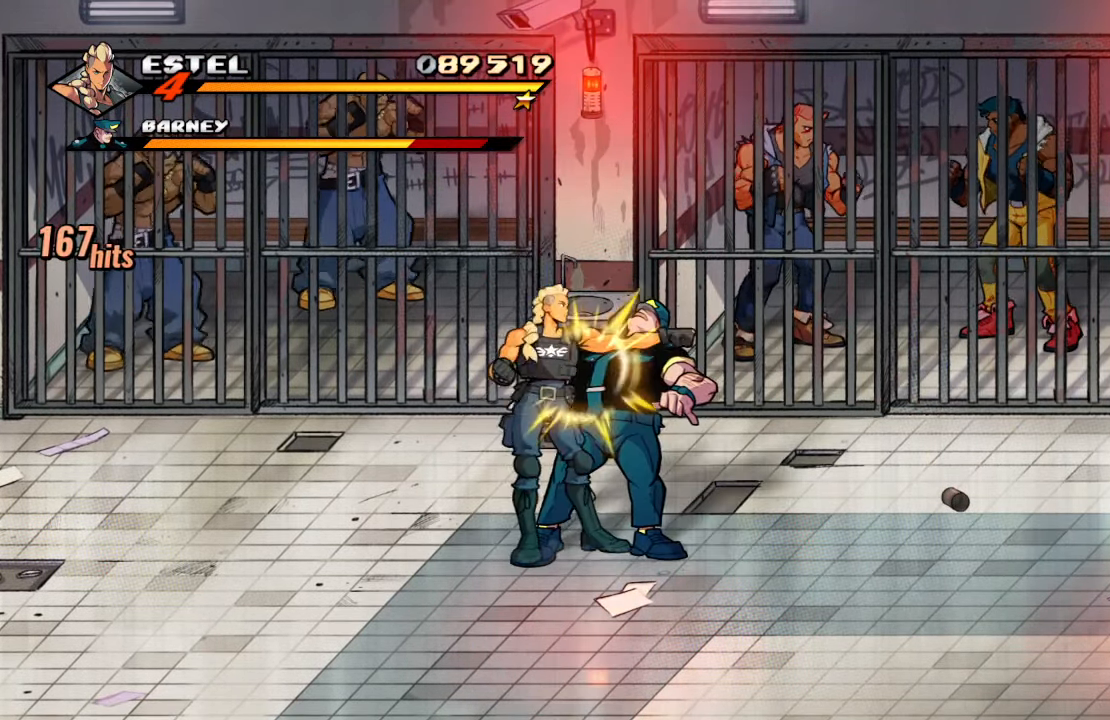
Gameplay with a controller (PlayStation layout); each line is a JSON object with the inputs held at the frame after it. "events" lists button and stick changes between this image and that frame as [ms after this image, input, new state], when the widget could be followed in between. Not read: L3 R3.
{"buttons": ["SQUARE"], "left_stick": "center", "right_stick": "center", "events": [[167, "SQUARE", "up"], [350, "SQUARE", "down"], [466, "SQUARE", "up"], [500, "SQUARE", "down"]]}
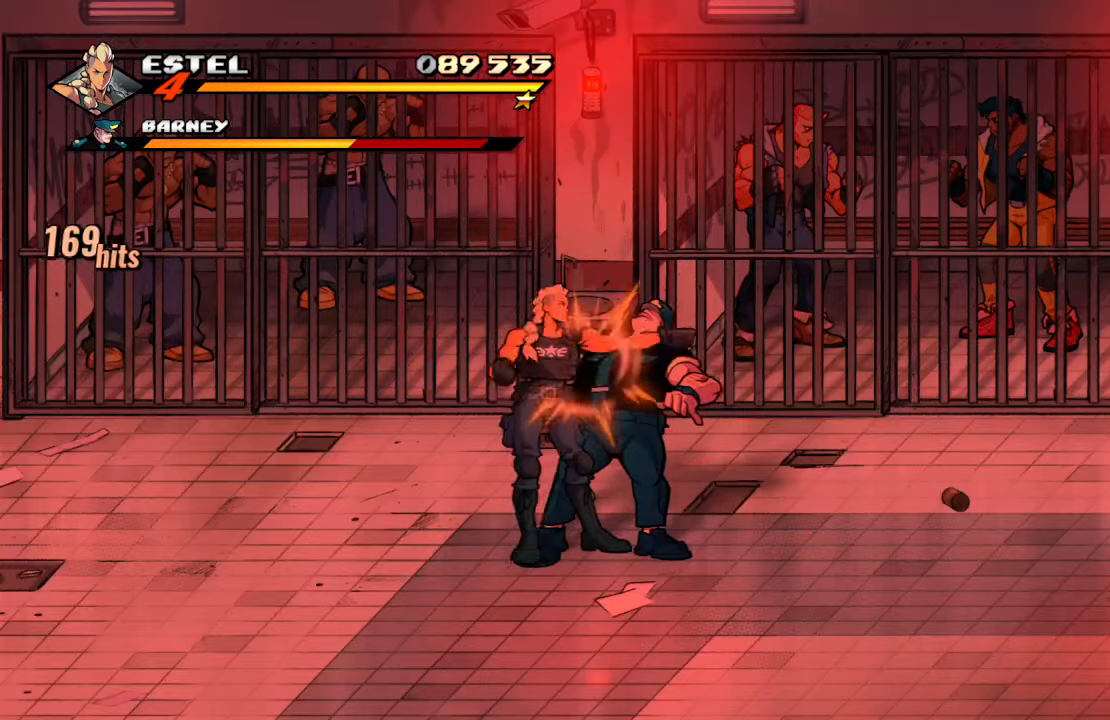
{"buttons": [], "left_stick": "center", "right_stick": "center", "events": [[200, "SQUARE", "up"], [383, "SQUARE", "down"], [500, "SQUARE", "up"]]}
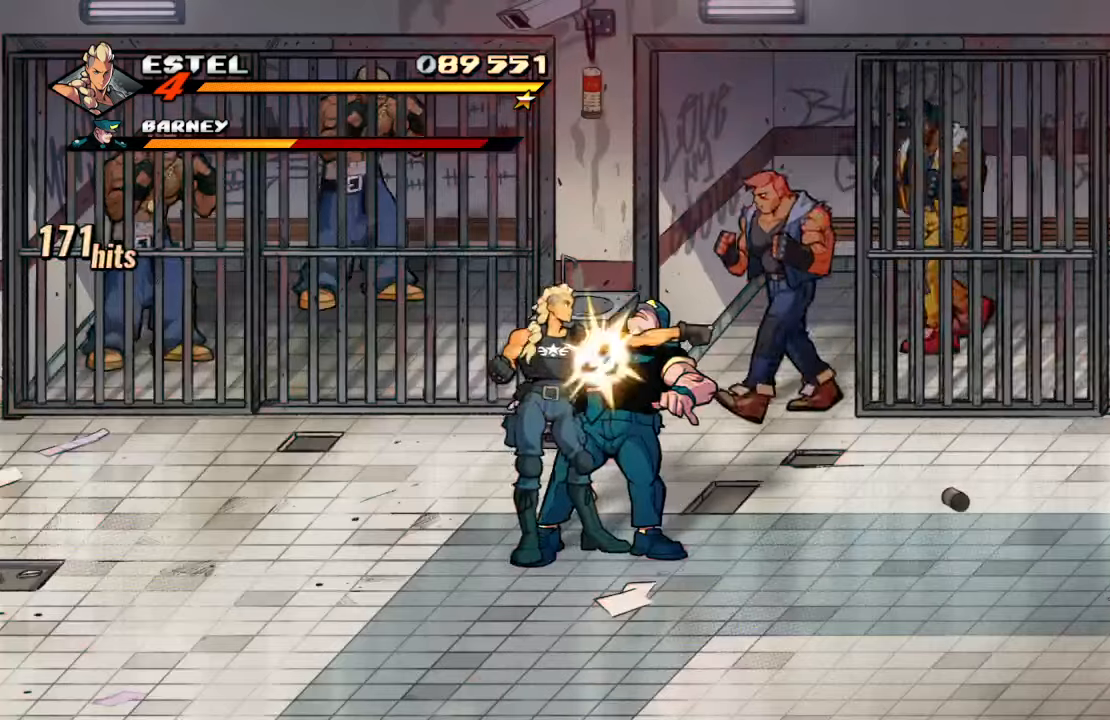
{"buttons": ["SQUARE", "DPAD_RIGHT"], "left_stick": "center", "right_stick": "center", "events": [[50, "SQUARE", "down"], [233, "SQUARE", "up"], [316, "DPAD_RIGHT", "down"], [500, "SQUARE", "down"]]}
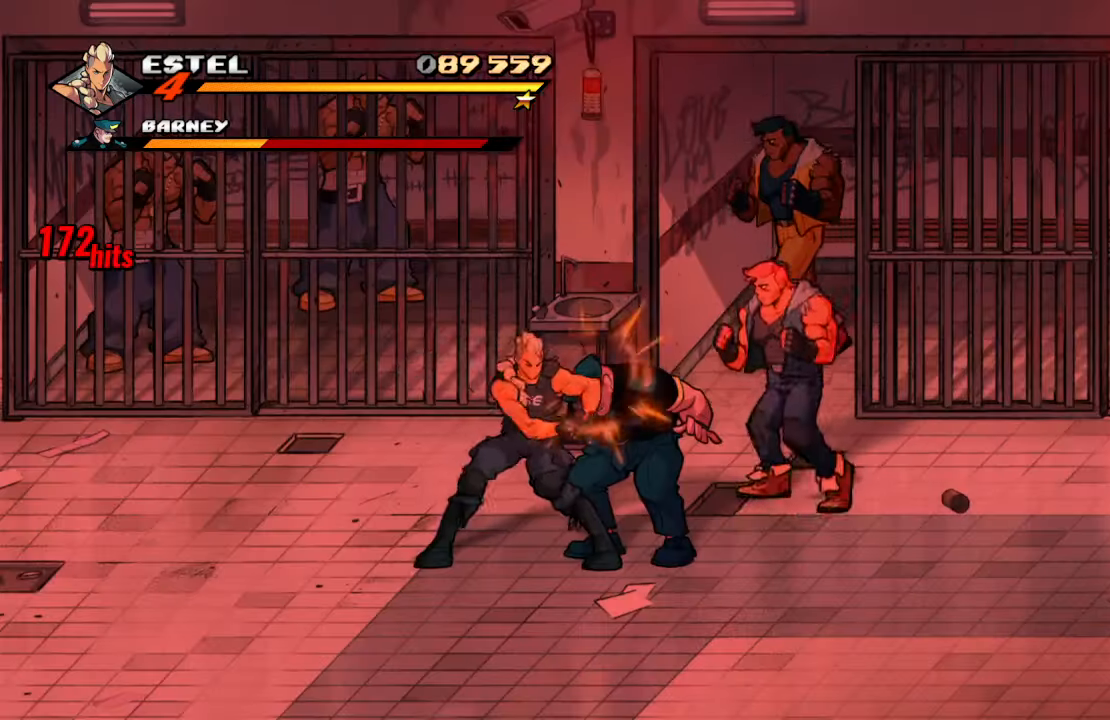
{"buttons": ["CROSS"], "left_stick": "center", "right_stick": "center", "events": [[166, "SQUARE", "up"], [216, "DPAD_RIGHT", "up"], [266, "CROSS", "down"], [383, "CROSS", "up"], [433, "CROSS", "down"]]}
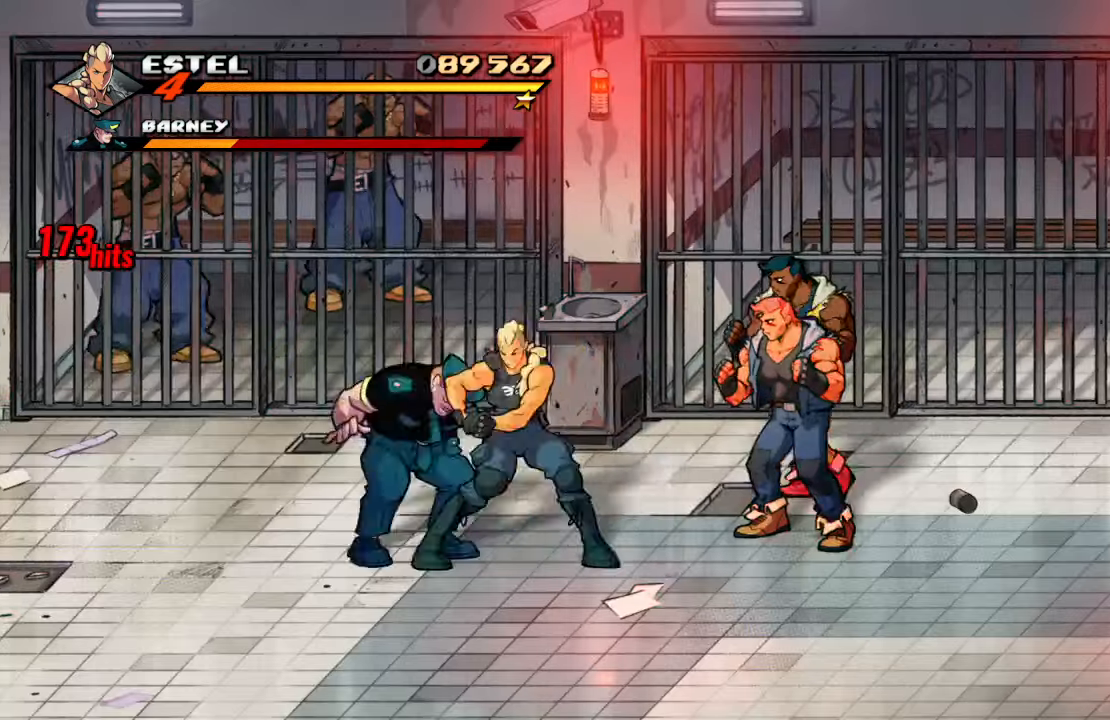
{"buttons": ["DPAD_RIGHT"], "left_stick": "center", "right_stick": "center", "events": [[100, "CROSS", "up"], [283, "DPAD_RIGHT", "down"]]}
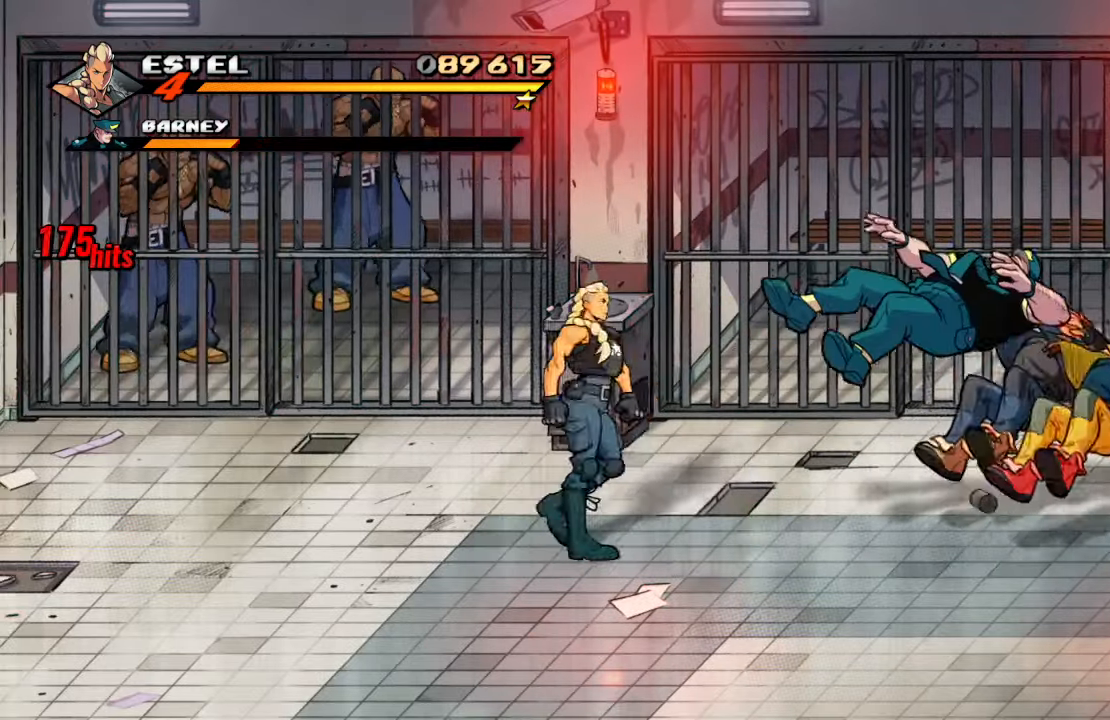
{"buttons": ["DPAD_RIGHT"], "left_stick": "center", "right_stick": "center", "events": [[183, "CROSS", "down"], [366, "CROSS", "up"]]}
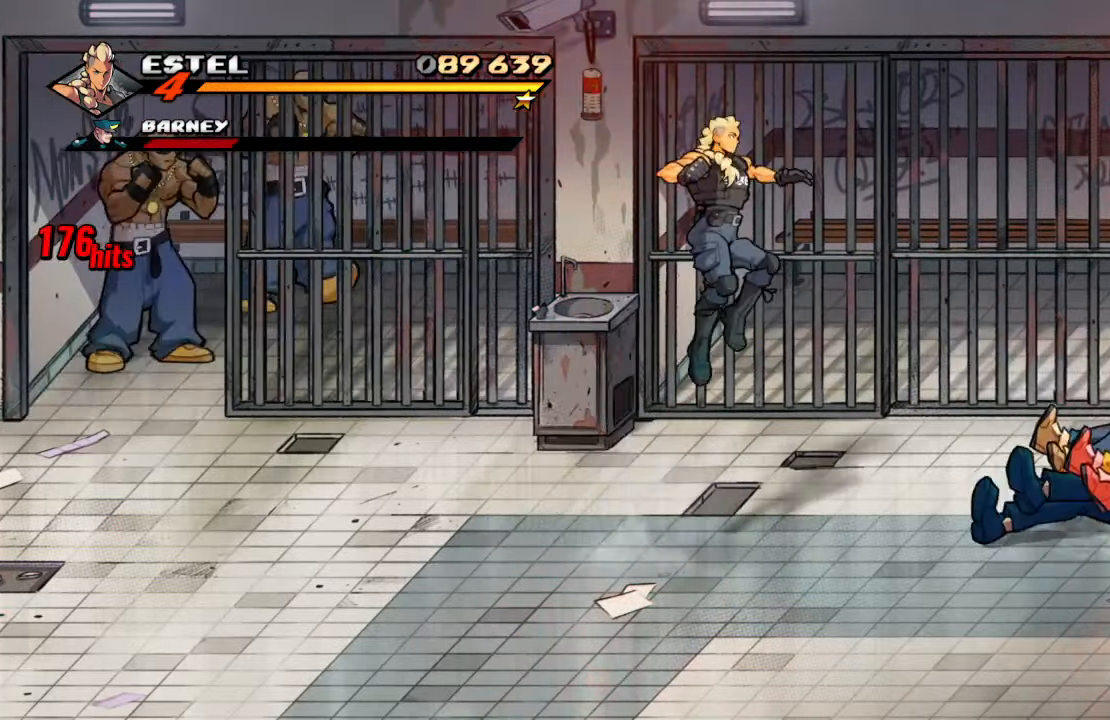
{"buttons": ["SQUARE"], "left_stick": "center", "right_stick": "center", "events": [[100, "TRIANGLE", "down"], [250, "TRIANGLE", "up"], [283, "DPAD_RIGHT", "up"], [283, "SQUARE", "down"]]}
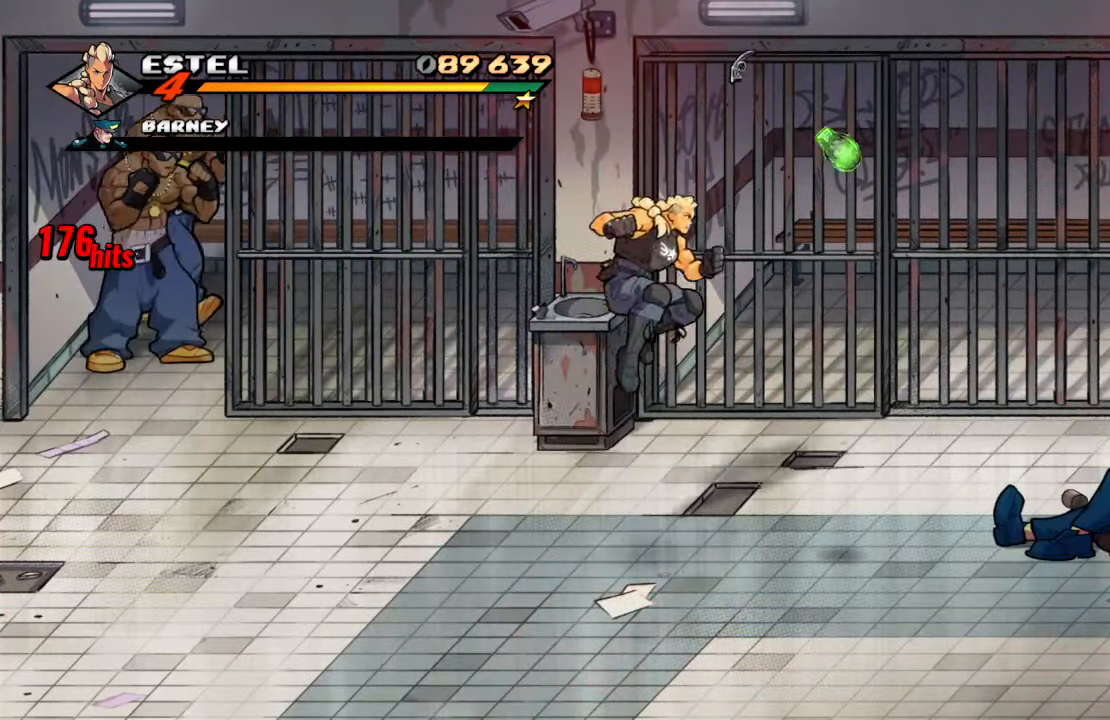
{"buttons": ["DPAD_LEFT"], "left_stick": "center", "right_stick": "center", "events": [[166, "DPAD_LEFT", "down"], [183, "DPAD_DOWN", "down"], [333, "DPAD_DOWN", "up"], [433, "SQUARE", "up"]]}
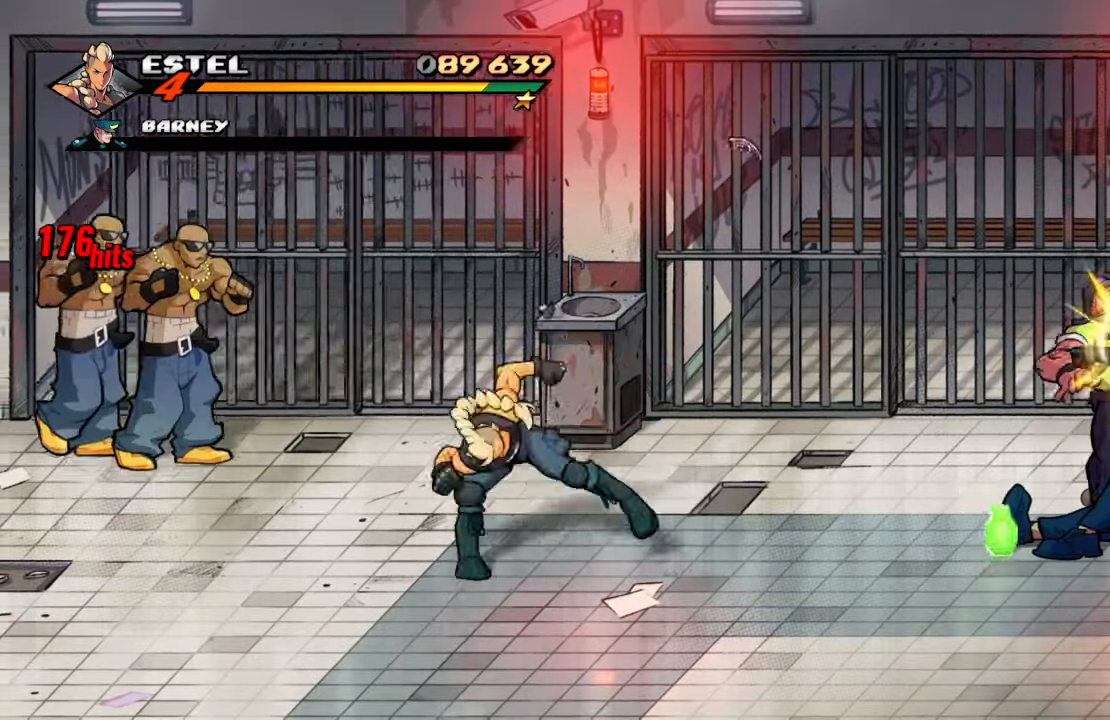
{"buttons": [], "left_stick": "center", "right_stick": "center", "events": [[16, "SQUARE", "down"], [166, "SQUARE", "up"], [200, "SQUARE", "down"], [383, "DPAD_LEFT", "up"], [433, "SQUARE", "up"]]}
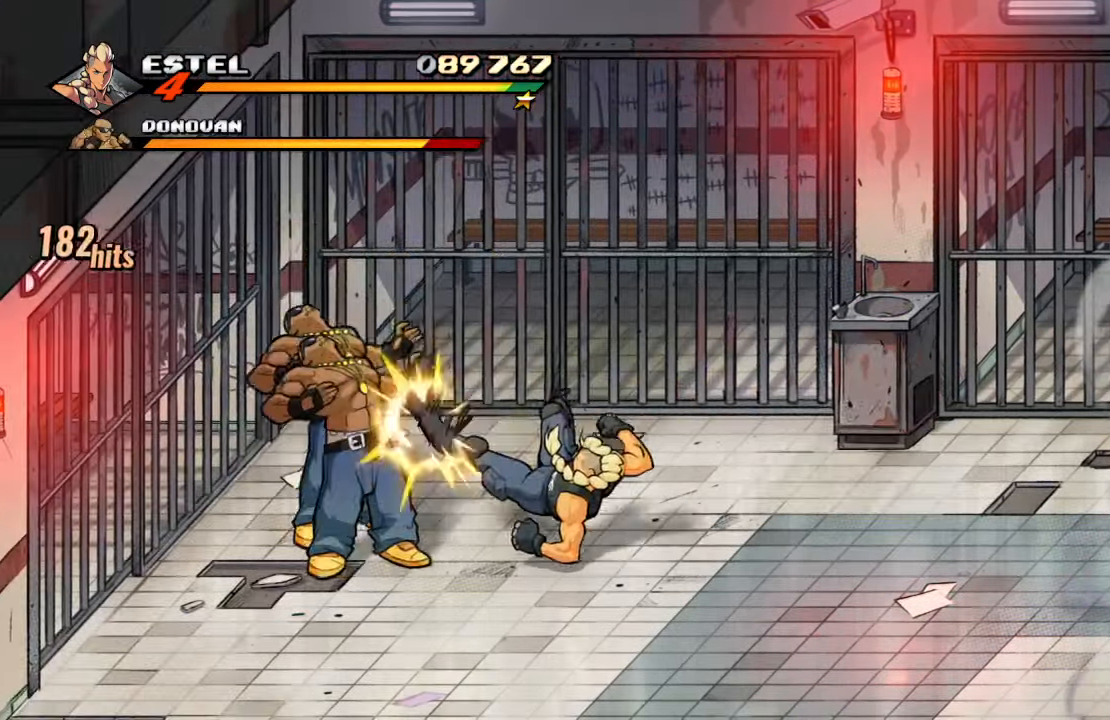
{"buttons": ["TRIANGLE"], "left_stick": "center", "right_stick": "center", "events": [[250, "TRIANGLE", "down"], [383, "TRIANGLE", "up"], [433, "TRIANGLE", "down"]]}
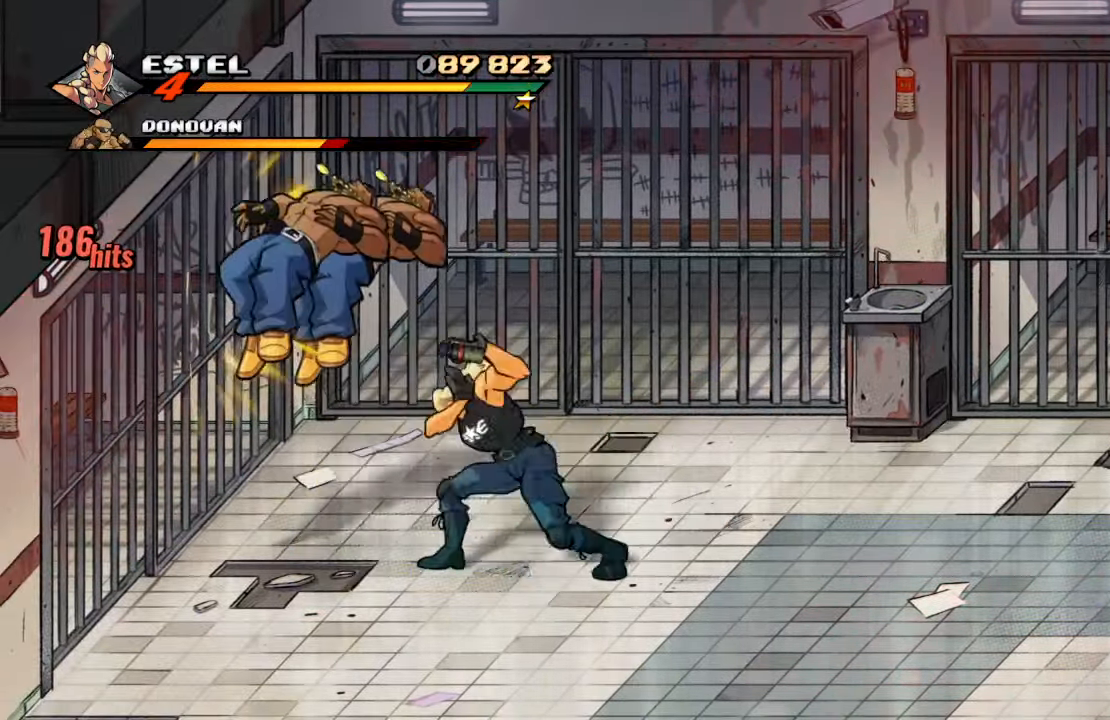
{"buttons": ["DPAD_LEFT"], "left_stick": "center", "right_stick": "center", "events": [[133, "TRIANGLE", "up"], [417, "DPAD_LEFT", "down"]]}
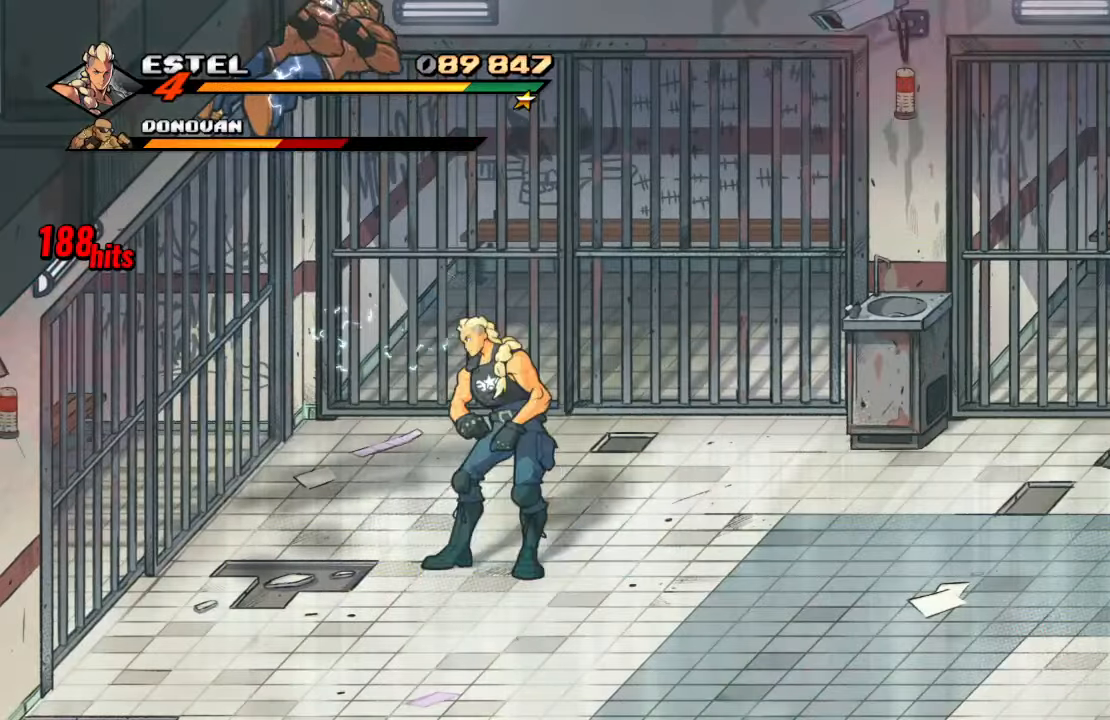
{"buttons": [], "left_stick": "center", "right_stick": "center", "events": [[33, "DPAD_UP", "down"], [133, "CROSS", "down"], [133, "DPAD_UP", "up"], [267, "CROSS", "up"], [283, "TRIANGLE", "down"], [317, "DPAD_LEFT", "up"], [433, "TRIANGLE", "up"]]}
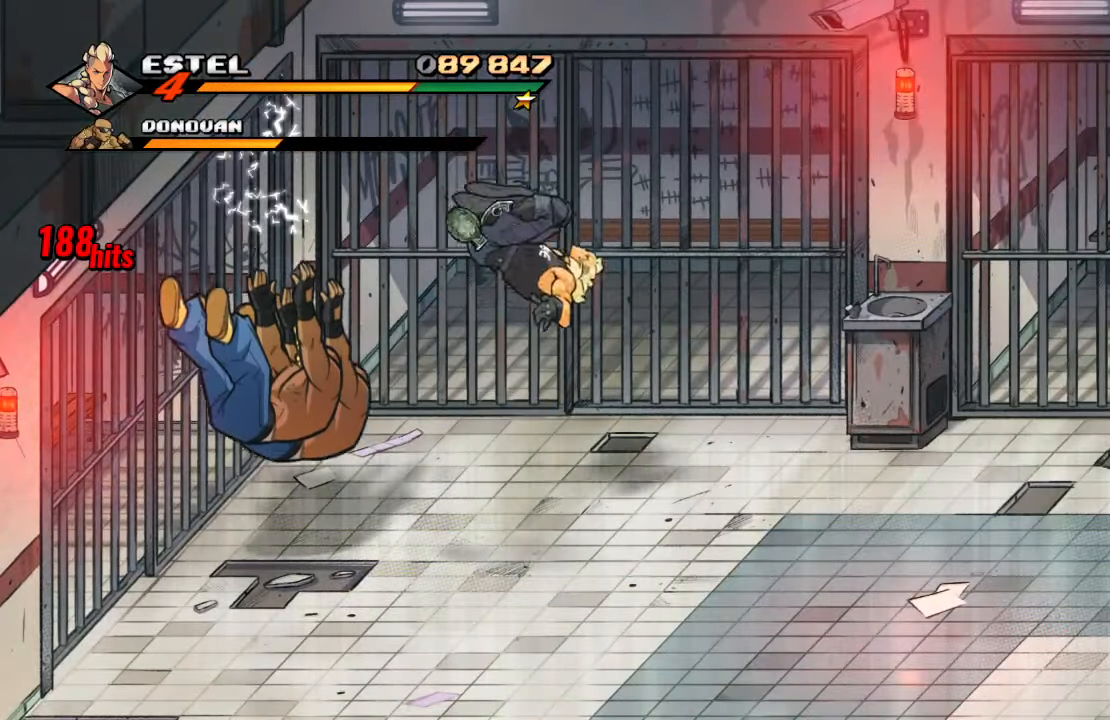
{"buttons": ["CROSS", "DPAD_LEFT"], "left_stick": "center", "right_stick": "center", "events": [[333, "DPAD_LEFT", "down"], [450, "CROSS", "down"]]}
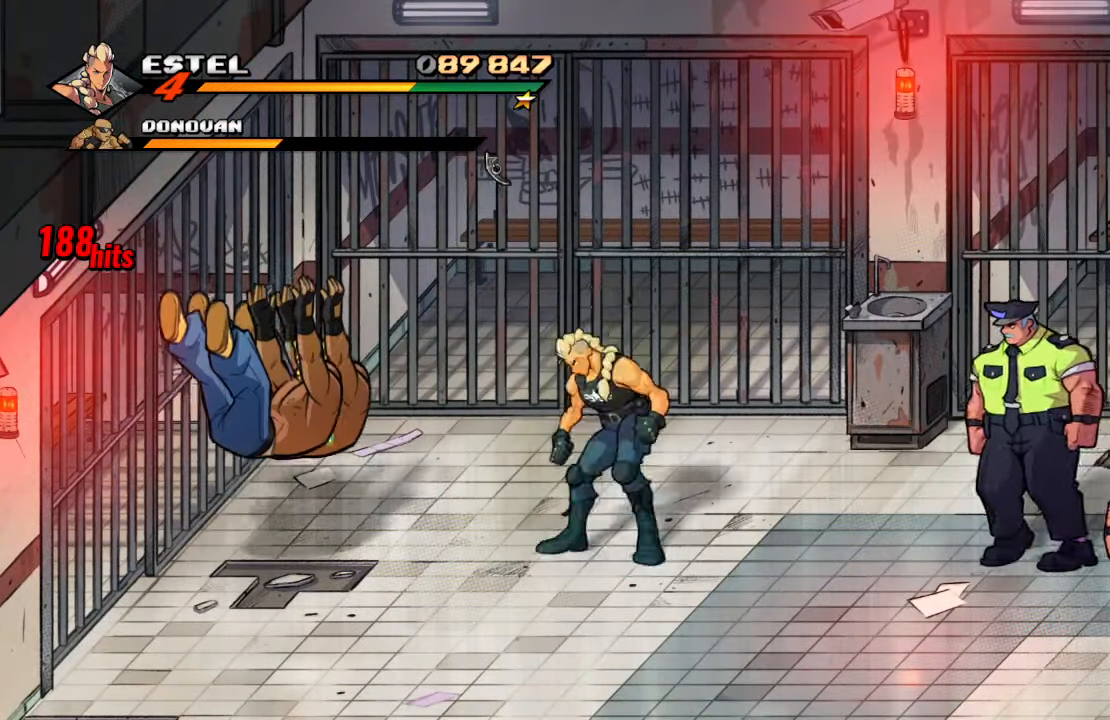
{"buttons": ["SQUARE"], "left_stick": "center", "right_stick": "center", "events": [[117, "SQUARE", "down"], [150, "CROSS", "up"], [267, "DPAD_LEFT", "up"]]}
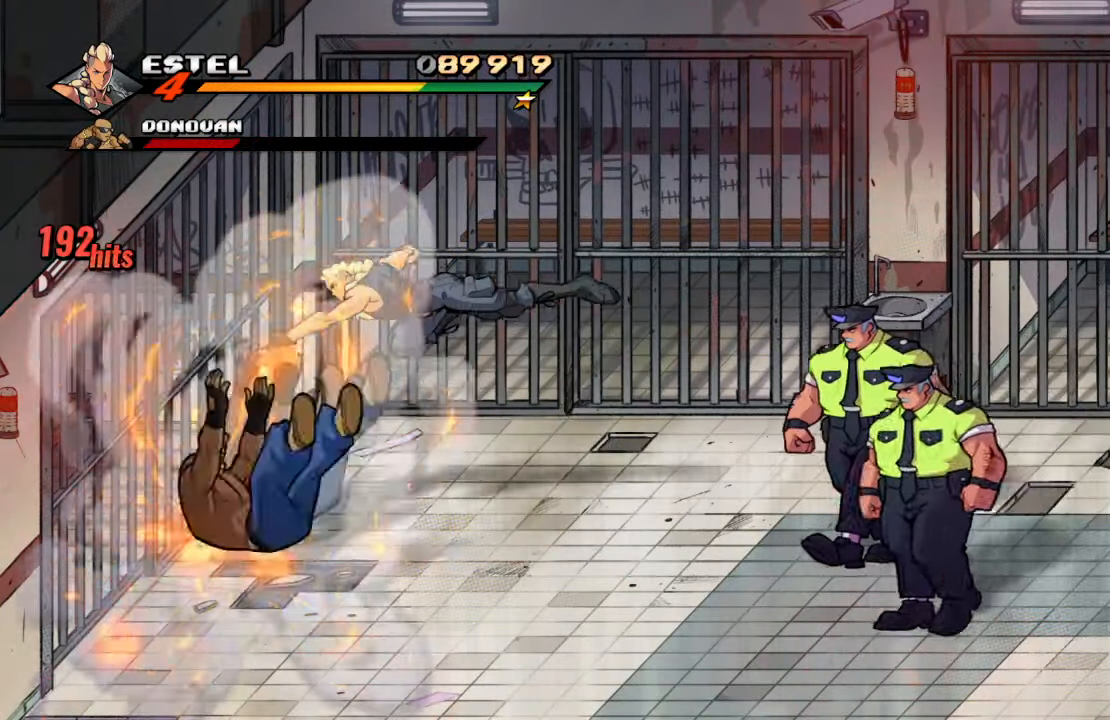
{"buttons": [], "left_stick": "center", "right_stick": "center", "events": [[183, "SQUARE", "up"]]}
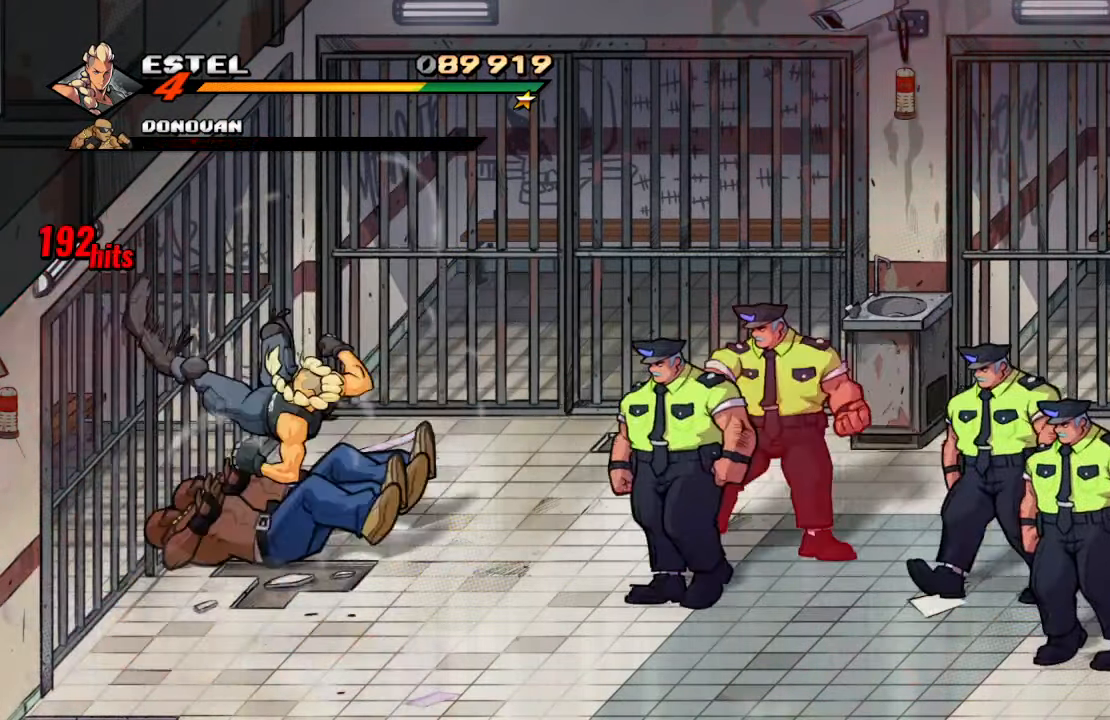
{"buttons": ["SQUARE", "DPAD_RIGHT"], "left_stick": "center", "right_stick": "center", "events": [[267, "DPAD_RIGHT", "down"], [333, "DPAD_RIGHT", "up"], [400, "DPAD_RIGHT", "down"], [417, "SQUARE", "down"]]}
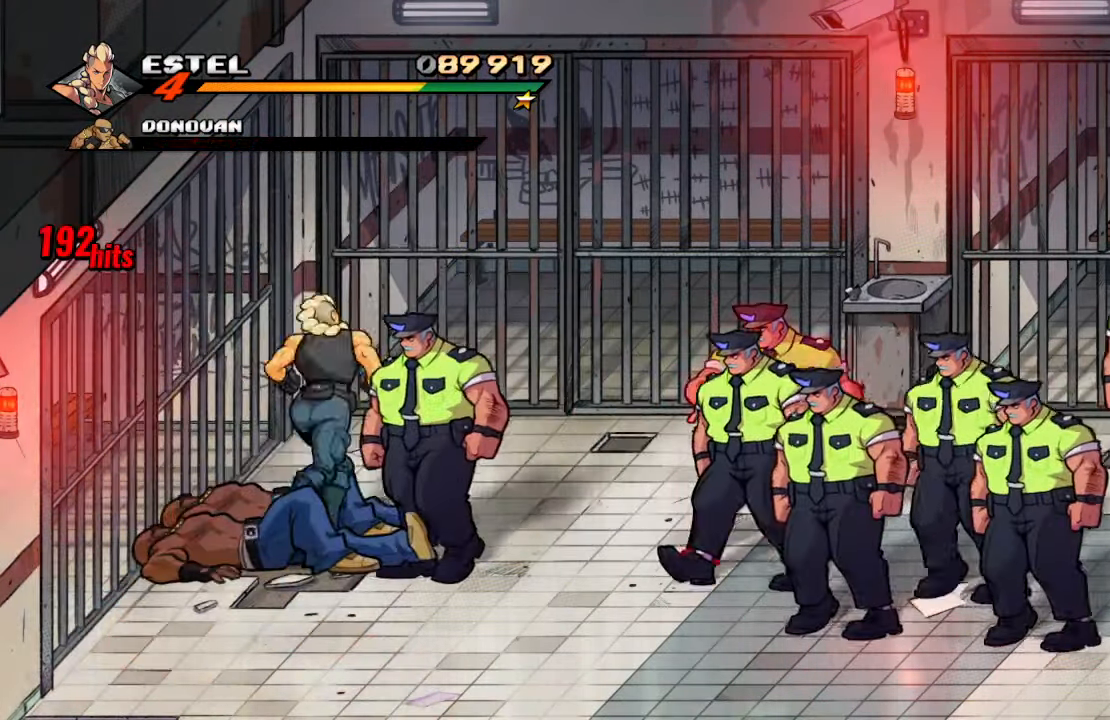
{"buttons": ["TRIANGLE"], "left_stick": "center", "right_stick": "center", "events": [[17, "DPAD_RIGHT", "up"], [100, "SQUARE", "up"], [167, "TRIANGLE", "down"], [317, "TRIANGLE", "up"], [350, "TRIANGLE", "down"]]}
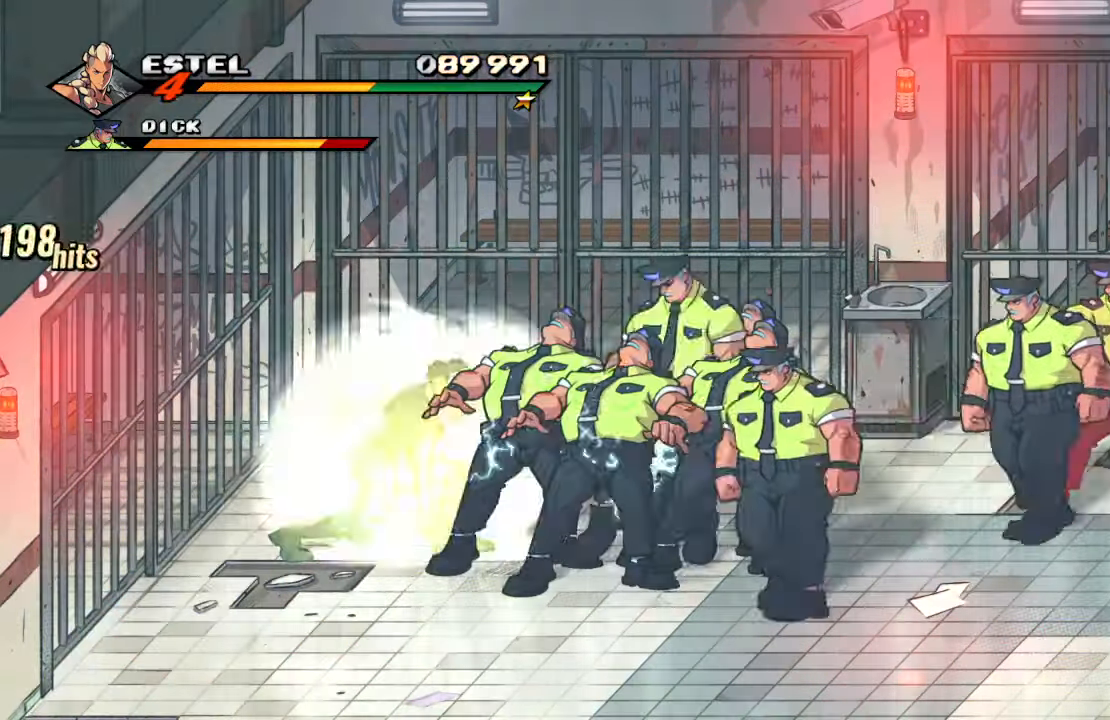
{"buttons": ["TRIANGLE"], "left_stick": "center", "right_stick": "center", "events": [[67, "TRIANGLE", "up"], [467, "TRIANGLE", "down"]]}
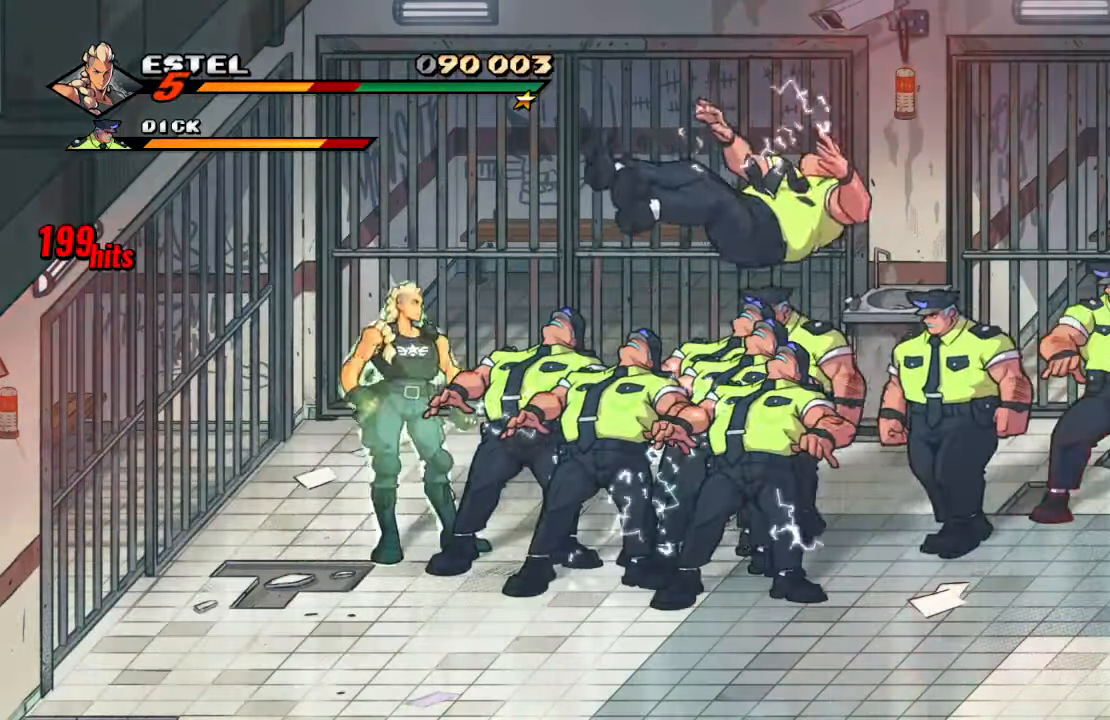
{"buttons": ["DPAD_RIGHT"], "left_stick": "center", "right_stick": "center", "events": [[117, "TRIANGLE", "up"], [167, "TRIANGLE", "down"], [417, "TRIANGLE", "up"], [433, "DPAD_RIGHT", "down"]]}
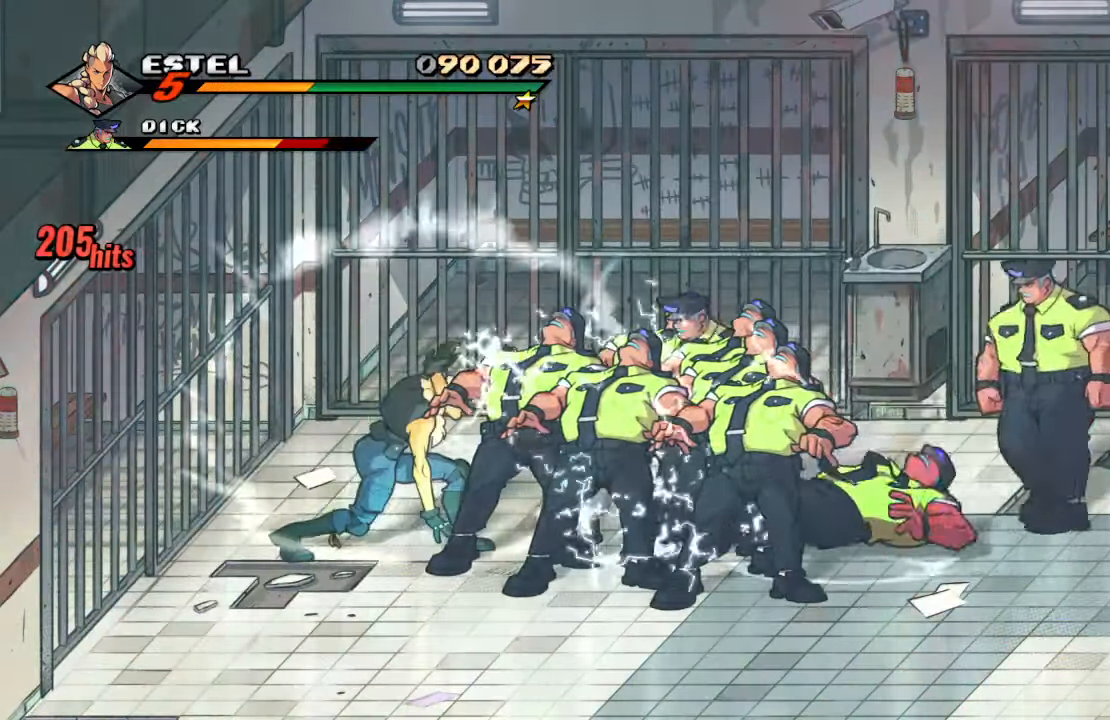
{"buttons": ["DPAD_RIGHT"], "left_stick": "center", "right_stick": "center"}
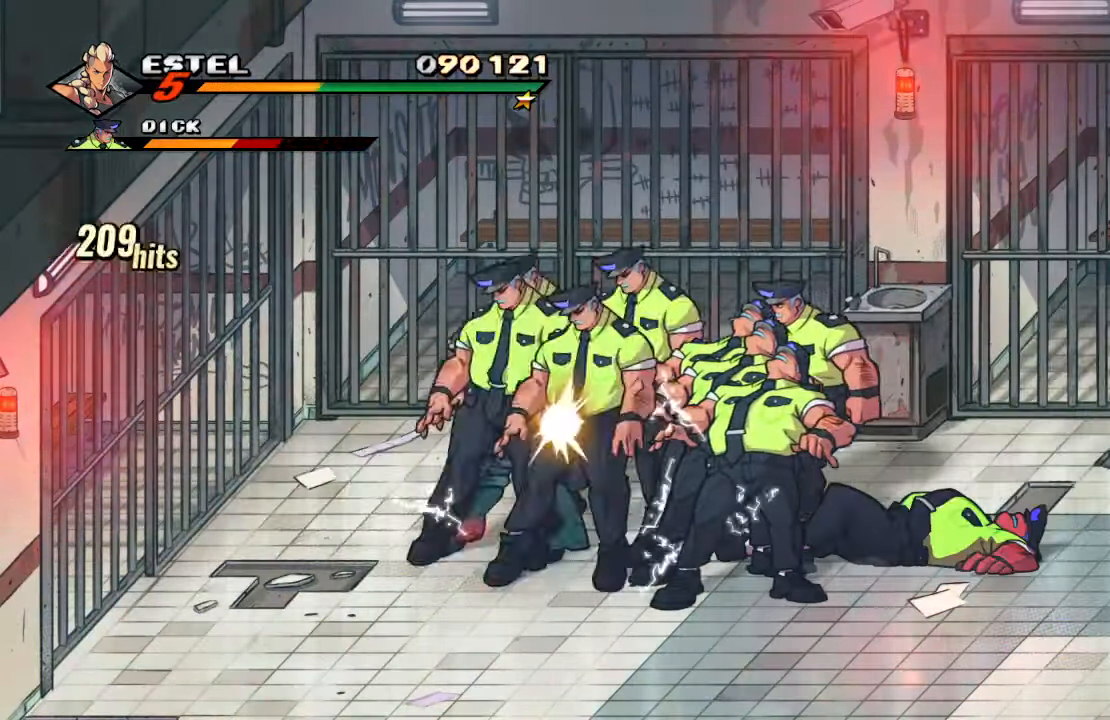
{"buttons": [], "left_stick": "center", "right_stick": "center"}
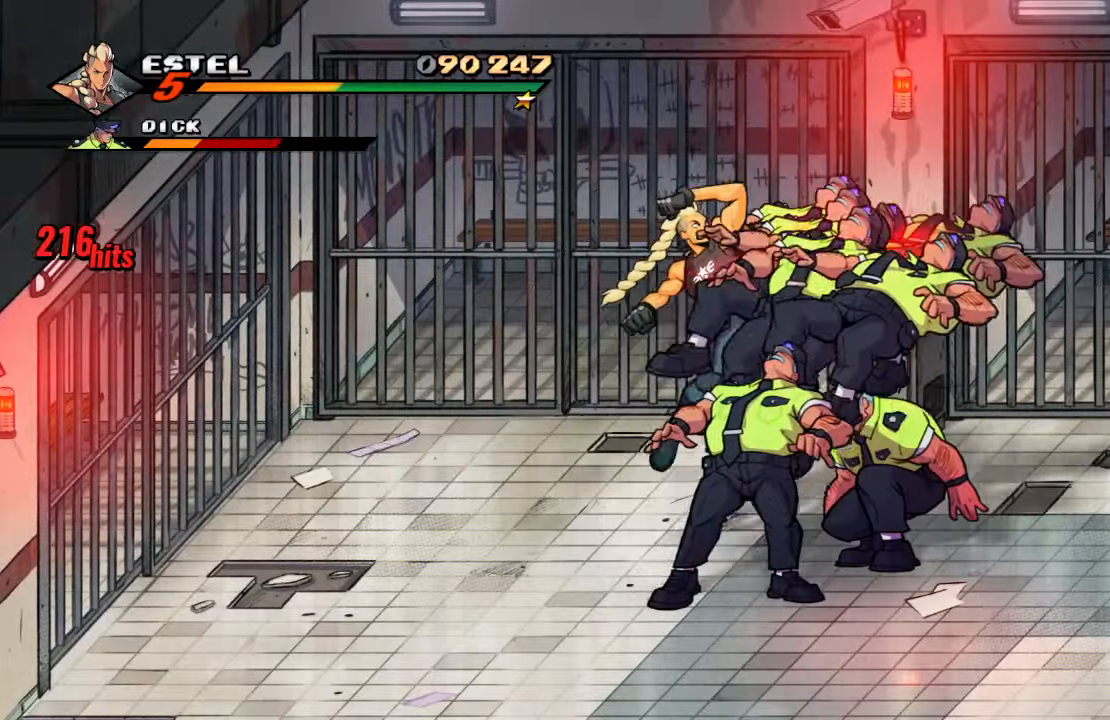
{"buttons": ["TRIANGLE"], "left_stick": "center", "right_stick": "center", "events": [[150, "TRIANGLE", "down"], [317, "TRIANGLE", "up"], [367, "TRIANGLE", "down"]]}
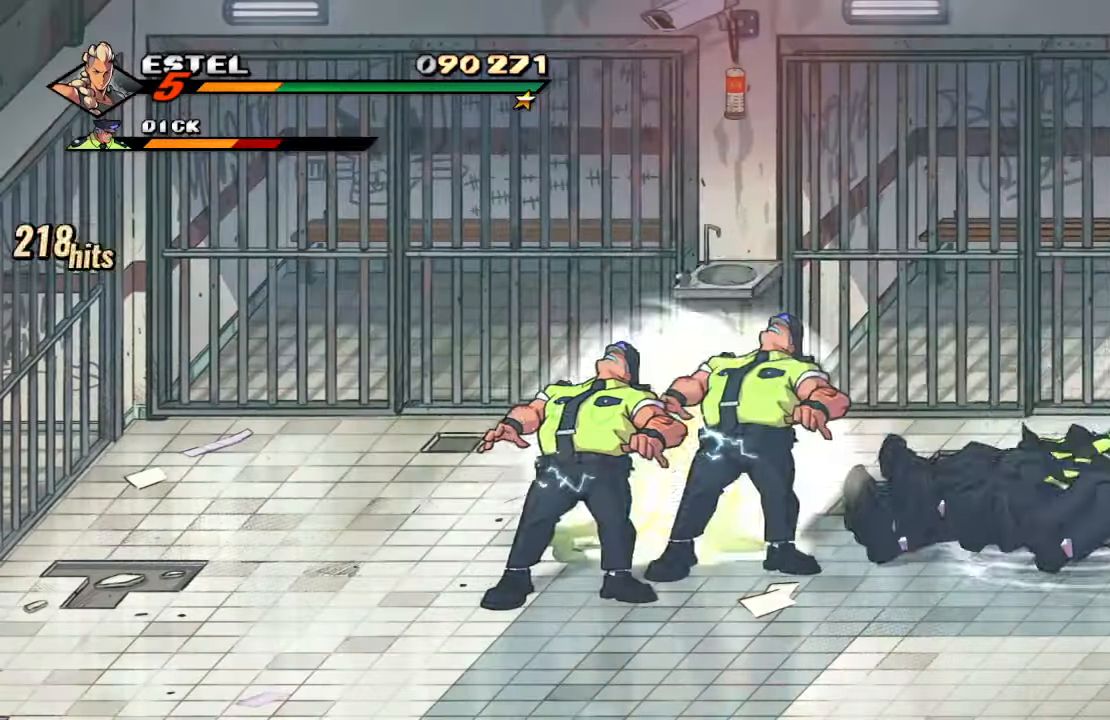
{"buttons": ["DPAD_DOWN"], "left_stick": "center", "right_stick": "center", "events": [[67, "TRIANGLE", "up"], [417, "DPAD_DOWN", "down"]]}
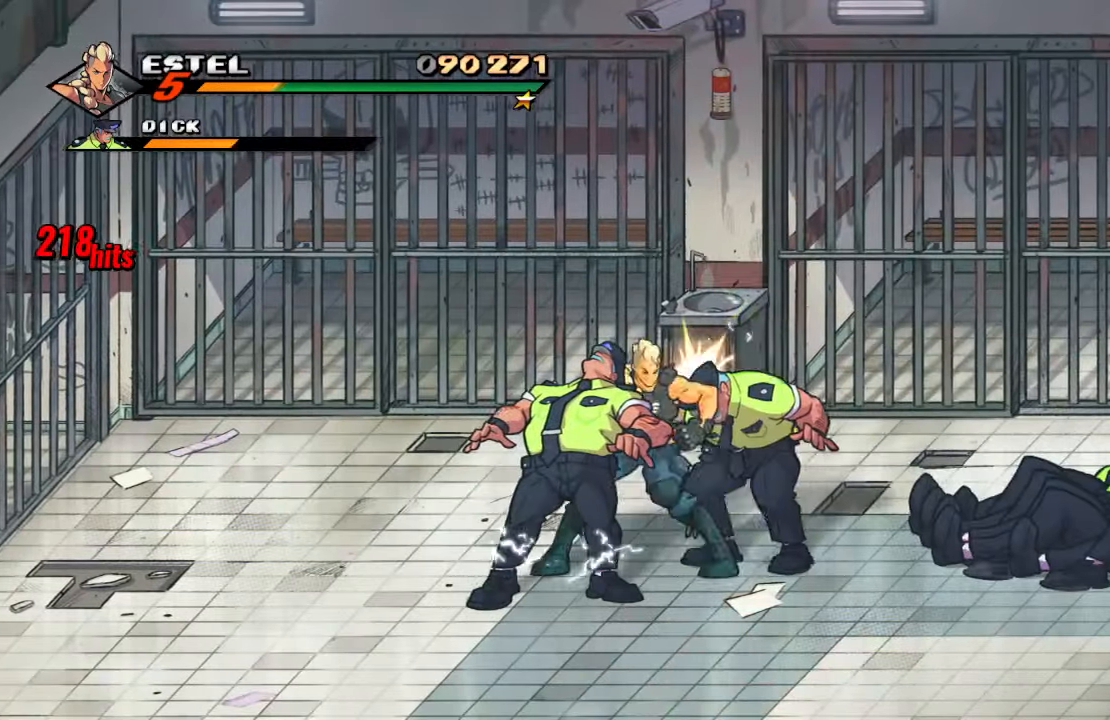
{"buttons": ["SQUARE"], "left_stick": "center", "right_stick": "center", "events": [[50, "CROSS", "down"], [117, "DPAD_DOWN", "up"], [167, "CROSS", "up"], [217, "CROSS", "down"], [334, "CROSS", "up"], [400, "SQUARE", "down"]]}
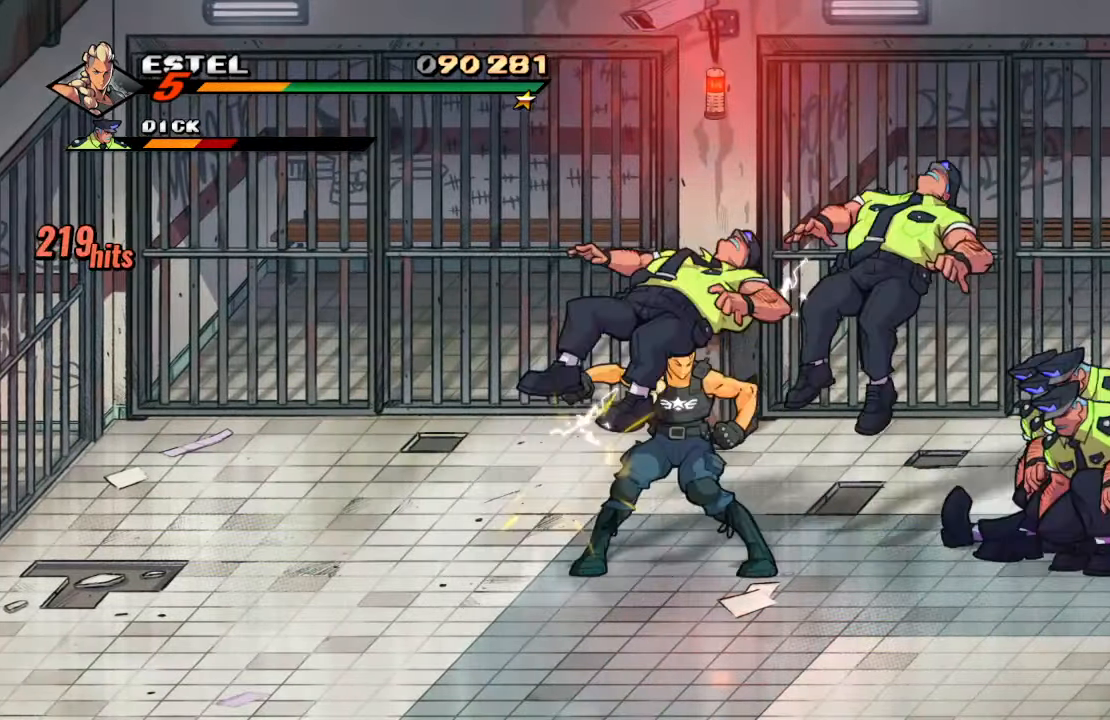
{"buttons": ["SQUARE", "DPAD_RIGHT"], "left_stick": "center", "right_stick": "center", "events": [[317, "DPAD_RIGHT", "down"]]}
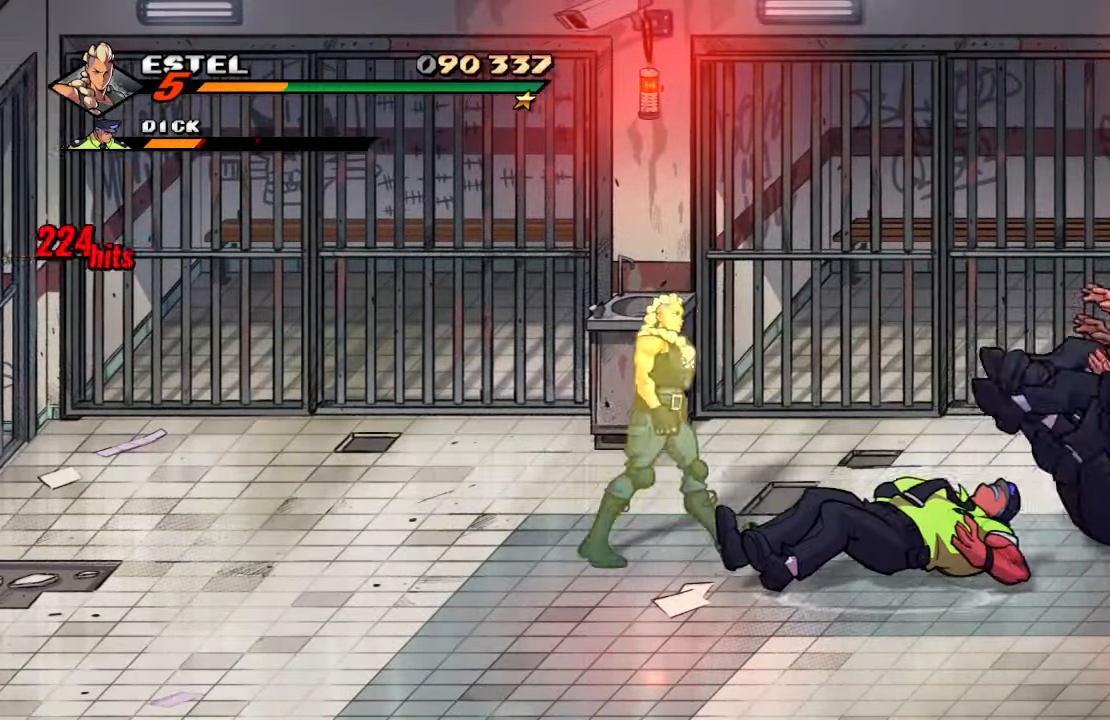
{"buttons": ["SQUARE"], "left_stick": "center", "right_stick": "center", "events": [[134, "DPAD_RIGHT", "up"]]}
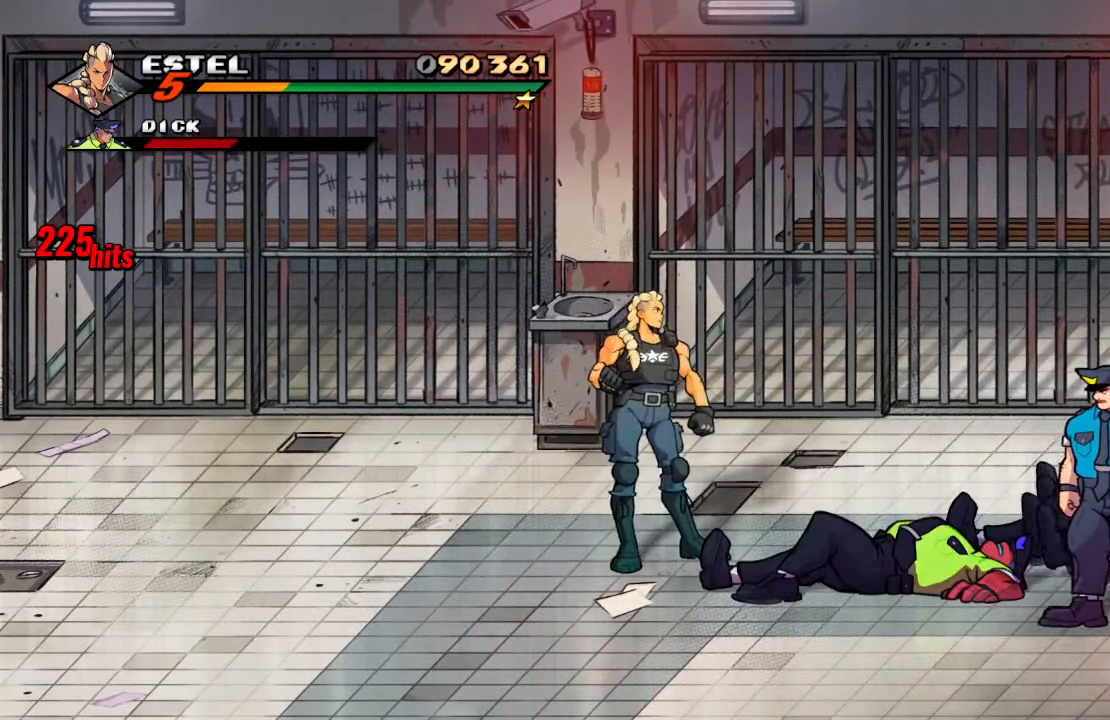
{"buttons": [], "left_stick": "center", "right_stick": "center", "events": [[167, "DPAD_DOWN", "down"], [184, "DPAD_RIGHT", "down"], [284, "DPAD_DOWN", "up"], [284, "SQUARE", "up"], [350, "SQUARE", "down"], [467, "DPAD_RIGHT", "up"], [467, "SQUARE", "up"]]}
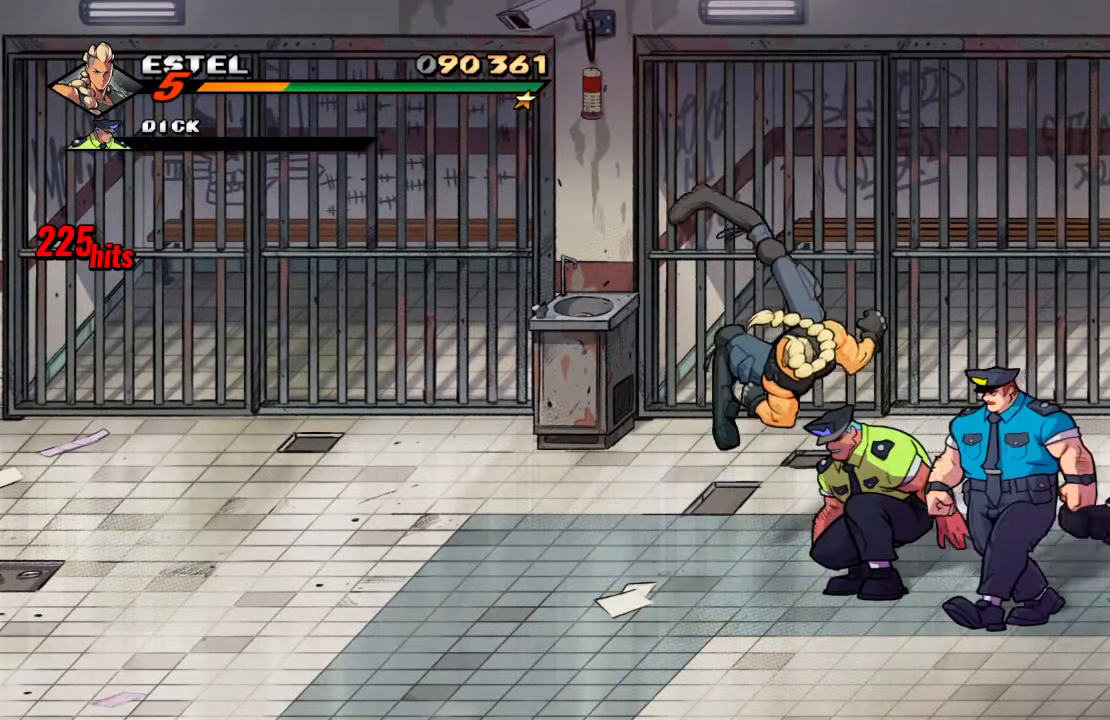
{"buttons": [], "left_stick": "center", "right_stick": "center", "events": [[17, "SQUARE", "down"], [184, "SQUARE", "up"]]}
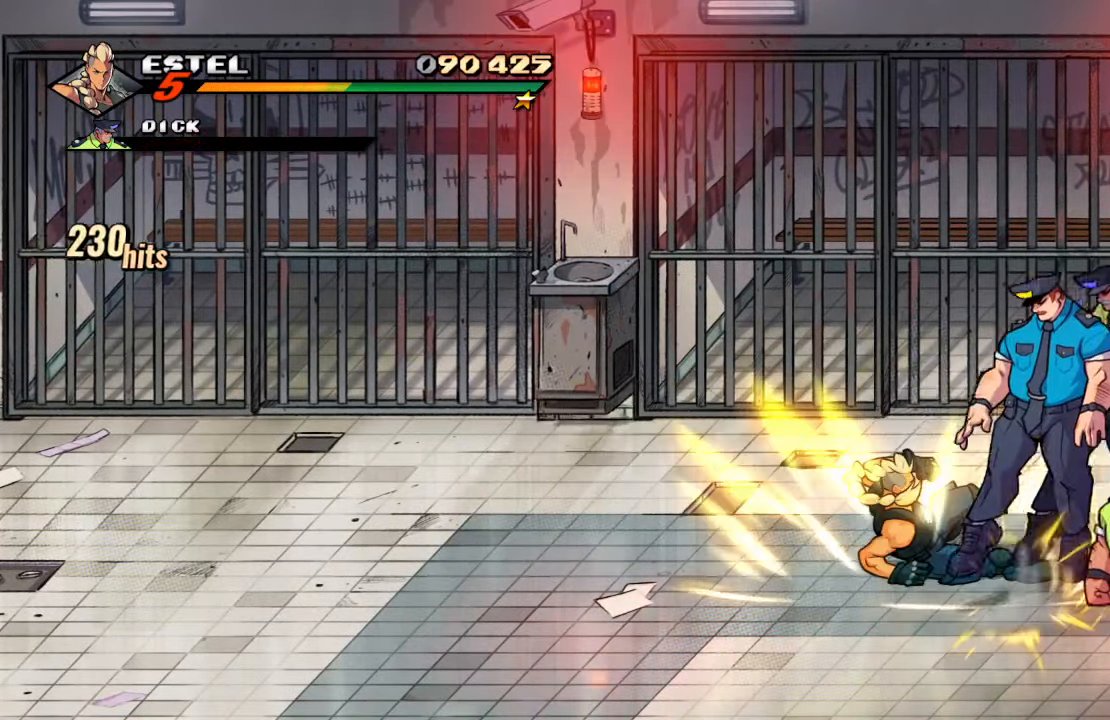
{"buttons": ["DPAD_DOWN"], "left_stick": "center", "right_stick": "center", "events": [[234, "CROSS", "down"], [234, "DPAD_DOWN", "down"], [350, "SQUARE", "down"], [434, "CROSS", "up"], [500, "SQUARE", "up"]]}